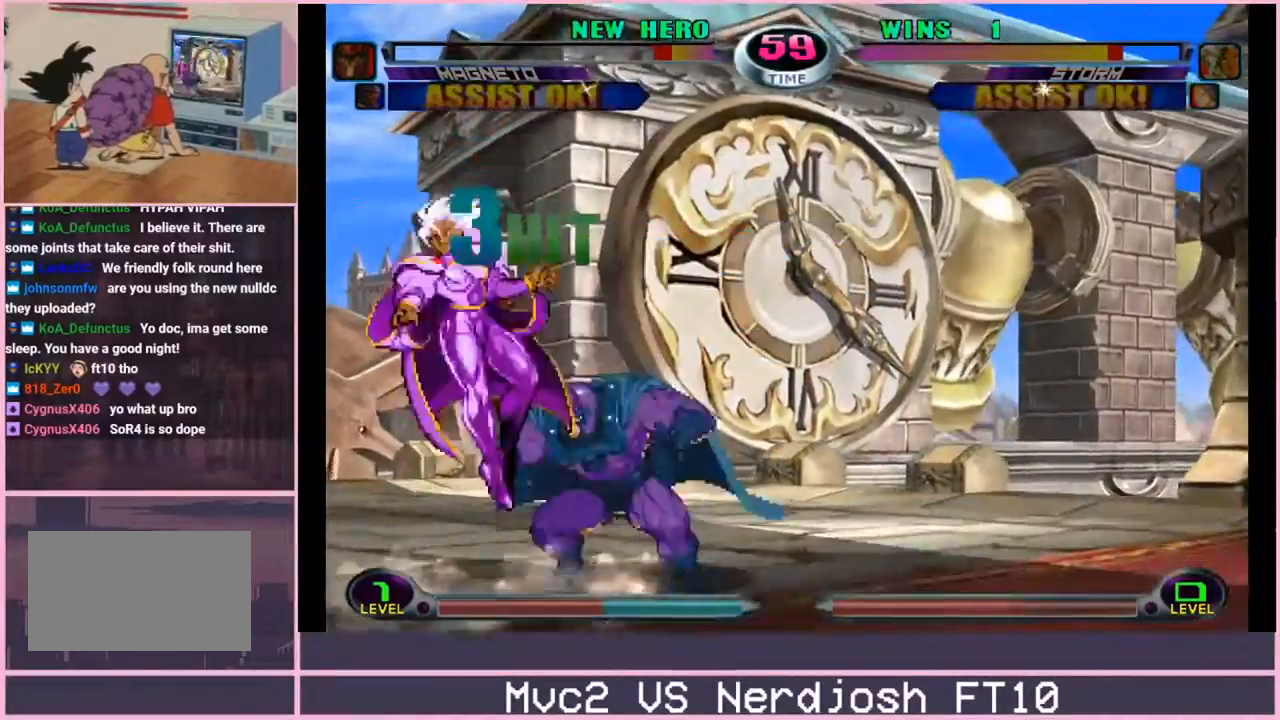
Gameplay with a controller (arcade stick); each line is a JSON object with the inputs held at the frame after it. "events" lists button and stick changes between this image and that frame as [ms after this image, input, new state], when the widget could be followed in between. Not read: L3 R3.
{"buttons": [], "left_stick": "down-left", "events": [[50, "R2", "up"], [100, "R2", "down"], [133, "left_stick", "down-left"], [184, "R2", "up"]]}
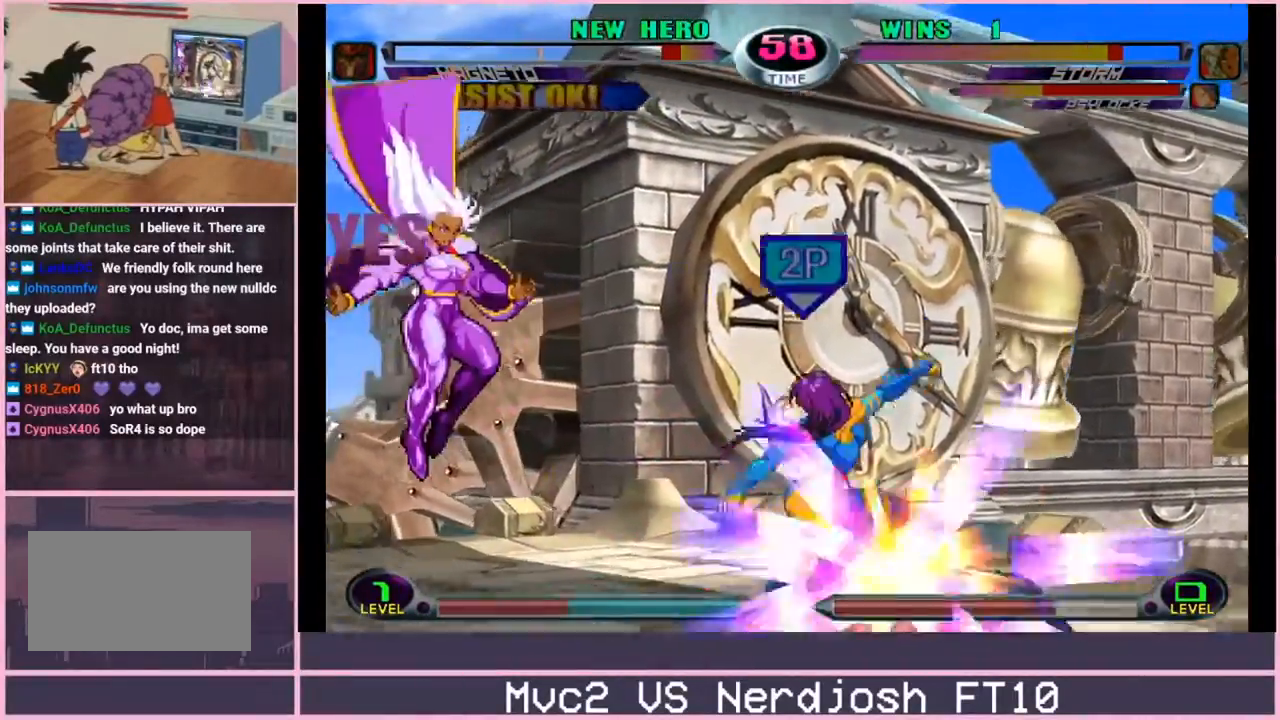
{"buttons": [], "left_stick": "right", "events": [[34, "left_stick", "center"], [251, "left_stick", "right"], [317, "left_stick", "center"], [384, "left_stick", "right"]]}
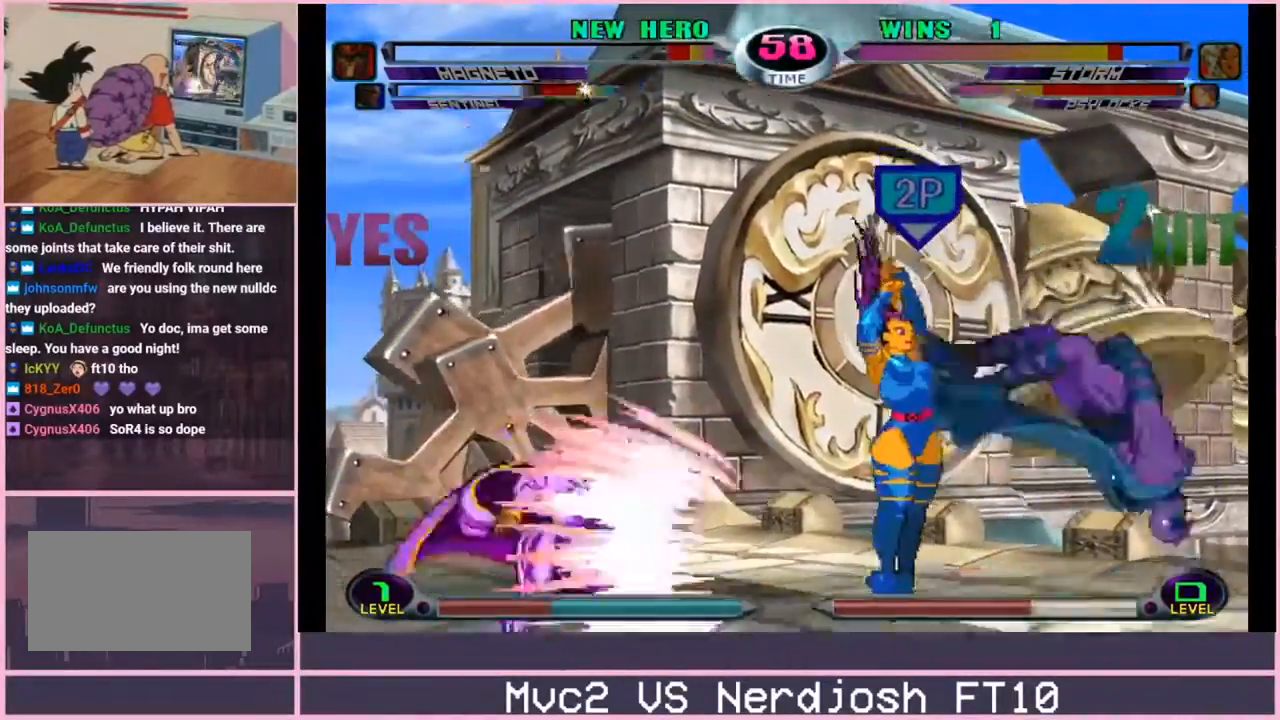
{"buttons": [], "left_stick": "center", "events": [[33, "CROSS", "down"], [33, "left_stick", "down"], [100, "CROSS", "up"], [117, "left_stick", "center"], [133, "CIRCLE", "down"], [183, "CIRCLE", "up"]]}
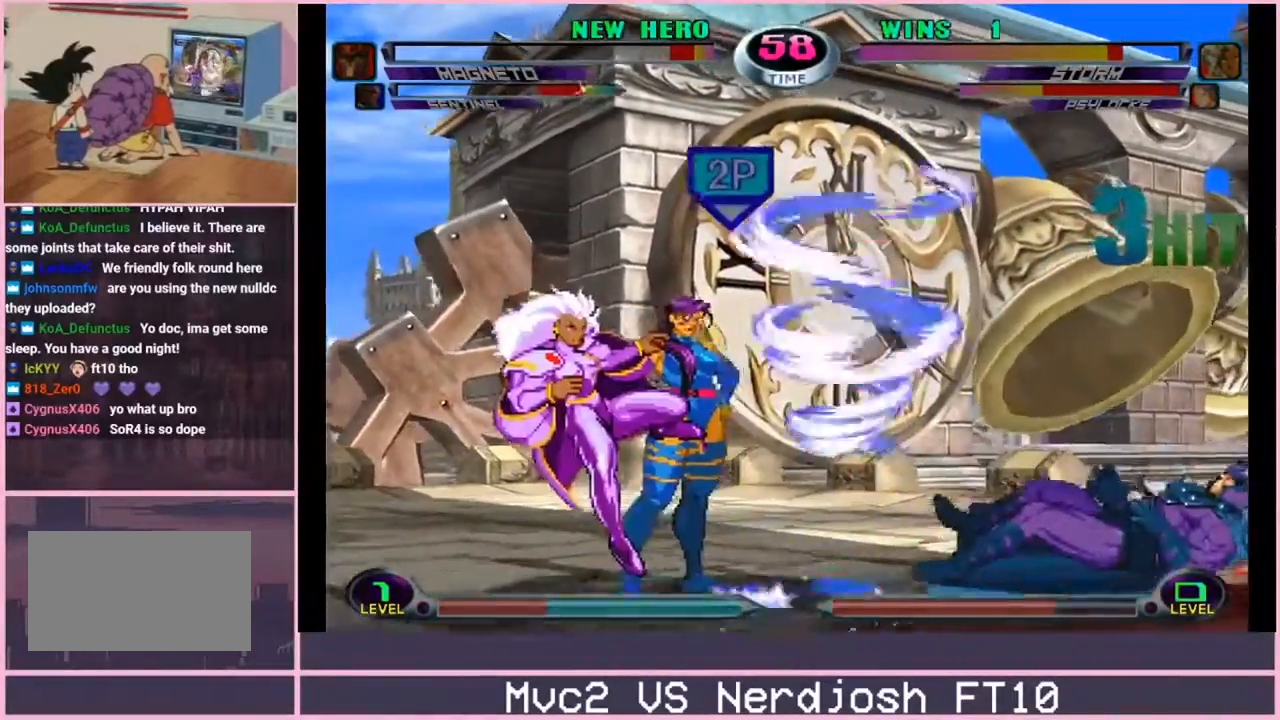
{"buttons": [], "left_stick": "right"}
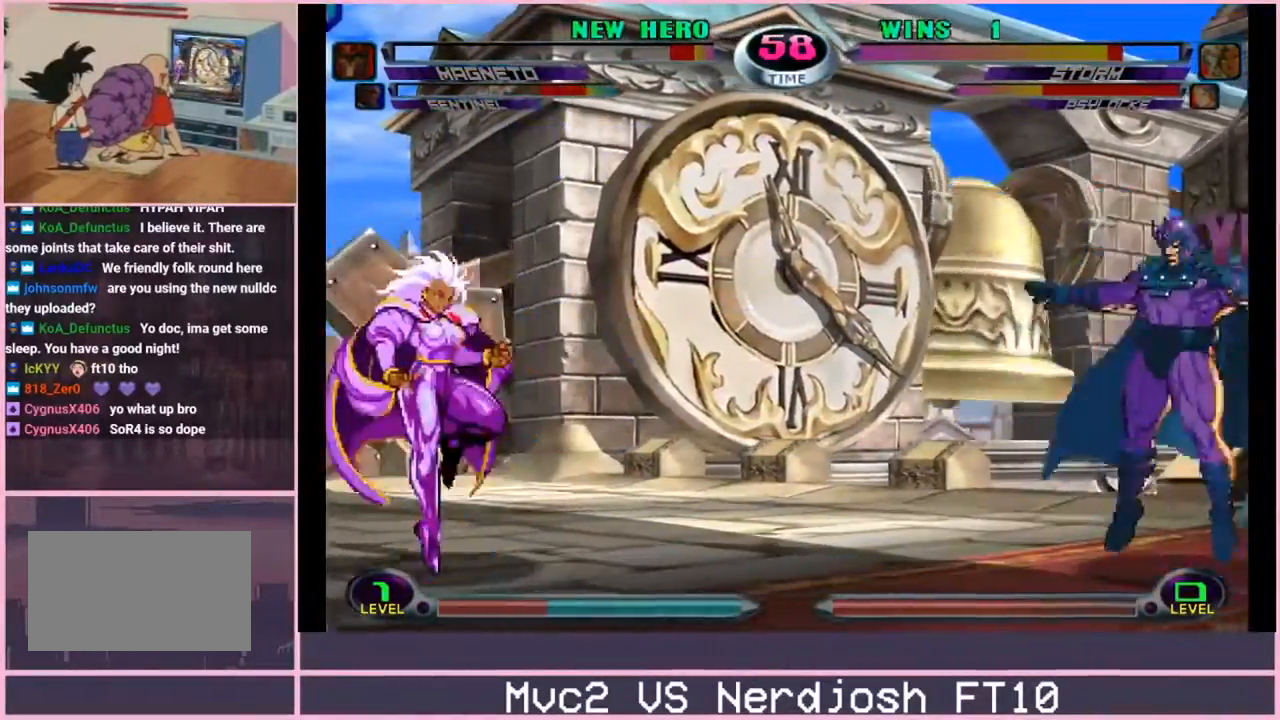
{"buttons": [], "left_stick": "down-left", "events": [[100, "left_stick", "down-left"]]}
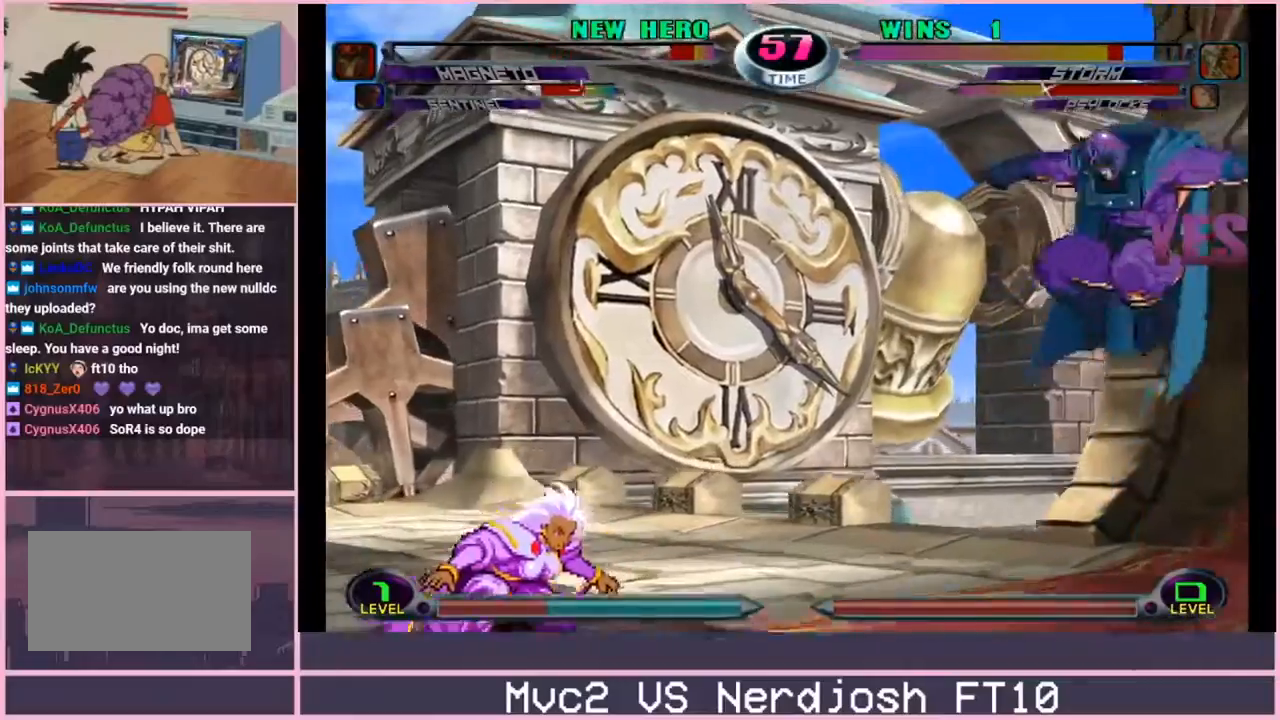
{"buttons": [], "left_stick": "up"}
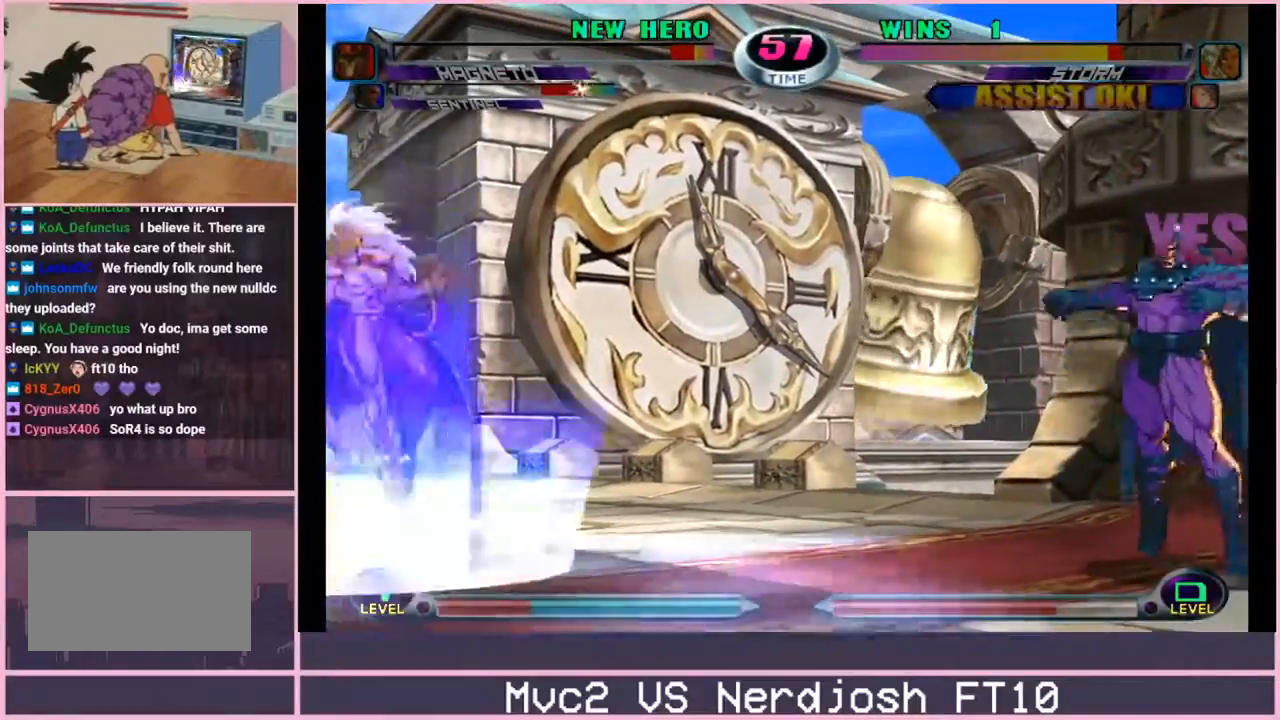
{"buttons": [], "left_stick": "up", "events": [[83, "left_stick", "center"], [100, "TRIANGLE", "down"], [133, "TRIANGLE", "up"], [167, "left_stick", "up"], [250, "SQUARE", "down"], [250, "TRIANGLE", "down"], [300, "SQUARE", "up"], [300, "TRIANGLE", "up"], [350, "SQUARE", "down"], [417, "SQUARE", "up"]]}
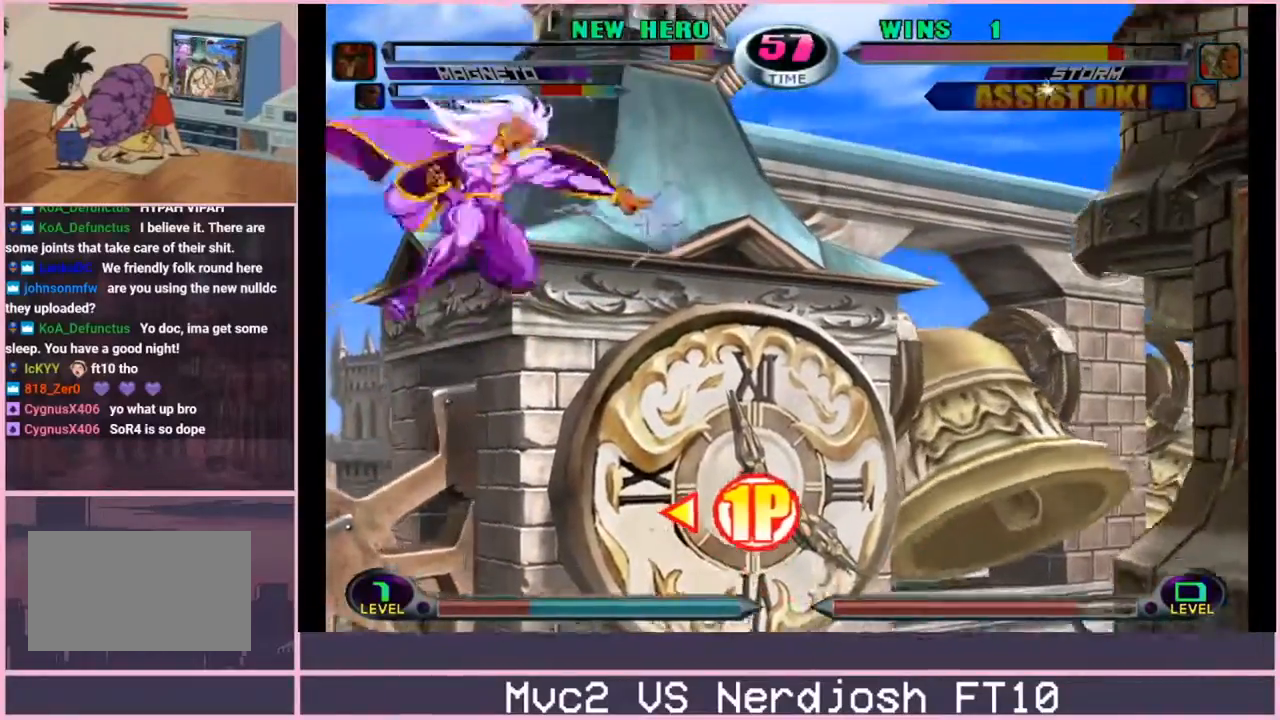
{"buttons": [], "left_stick": "up-right"}
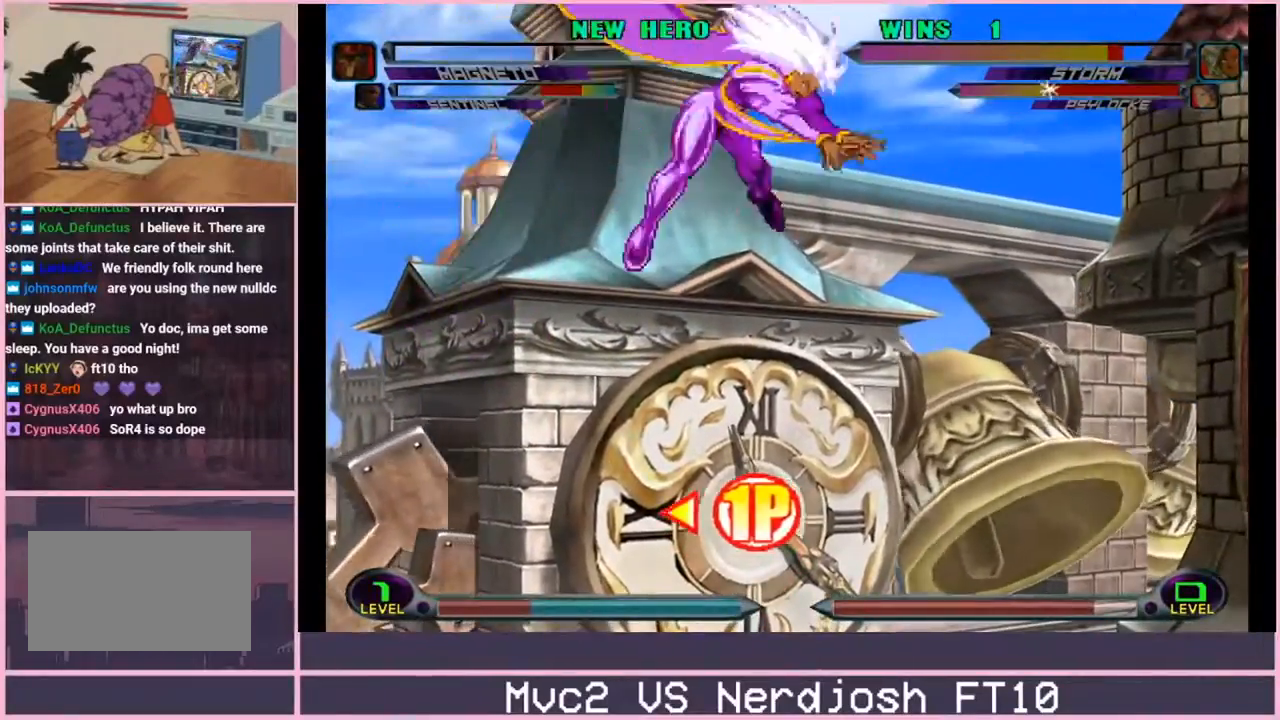
{"buttons": ["TRIANGLE"], "left_stick": "down-right", "events": [[67, "left_stick", "right"], [434, "TRIANGLE", "down"], [484, "left_stick", "down-right"]]}
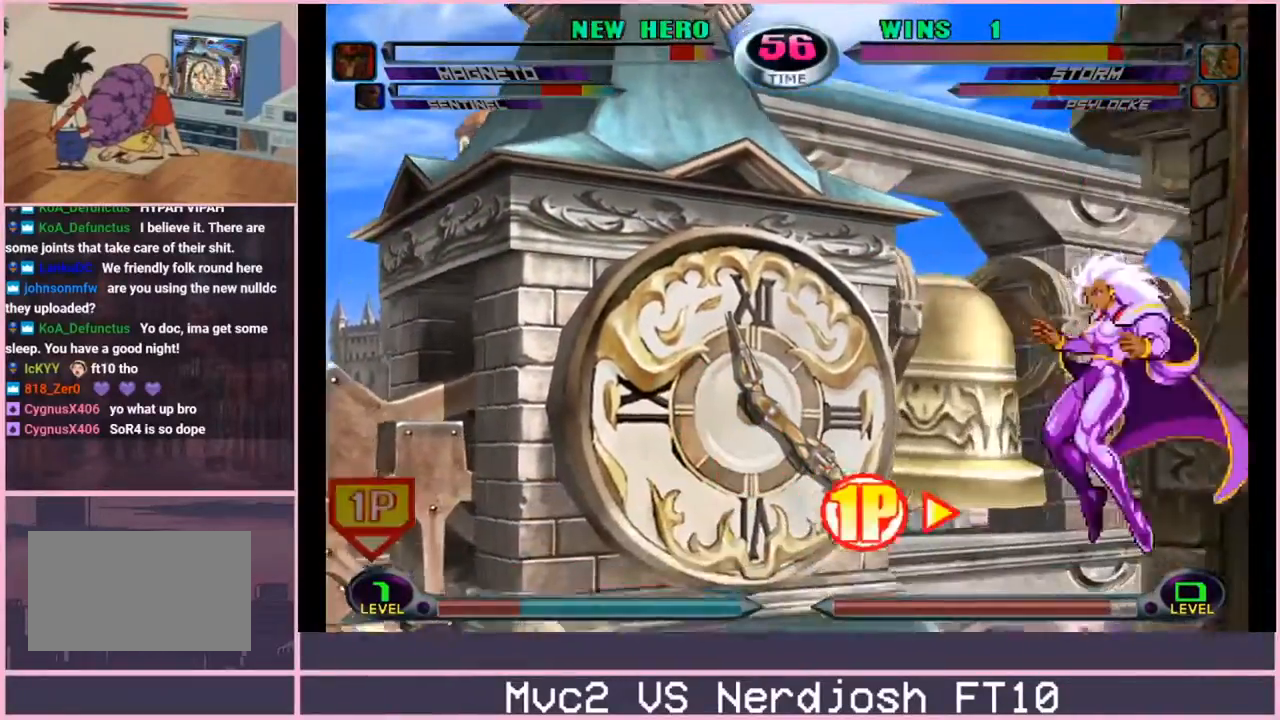
{"buttons": ["R2"], "left_stick": "down-right", "events": [[17, "TRIANGLE", "up"], [451, "R2", "down"]]}
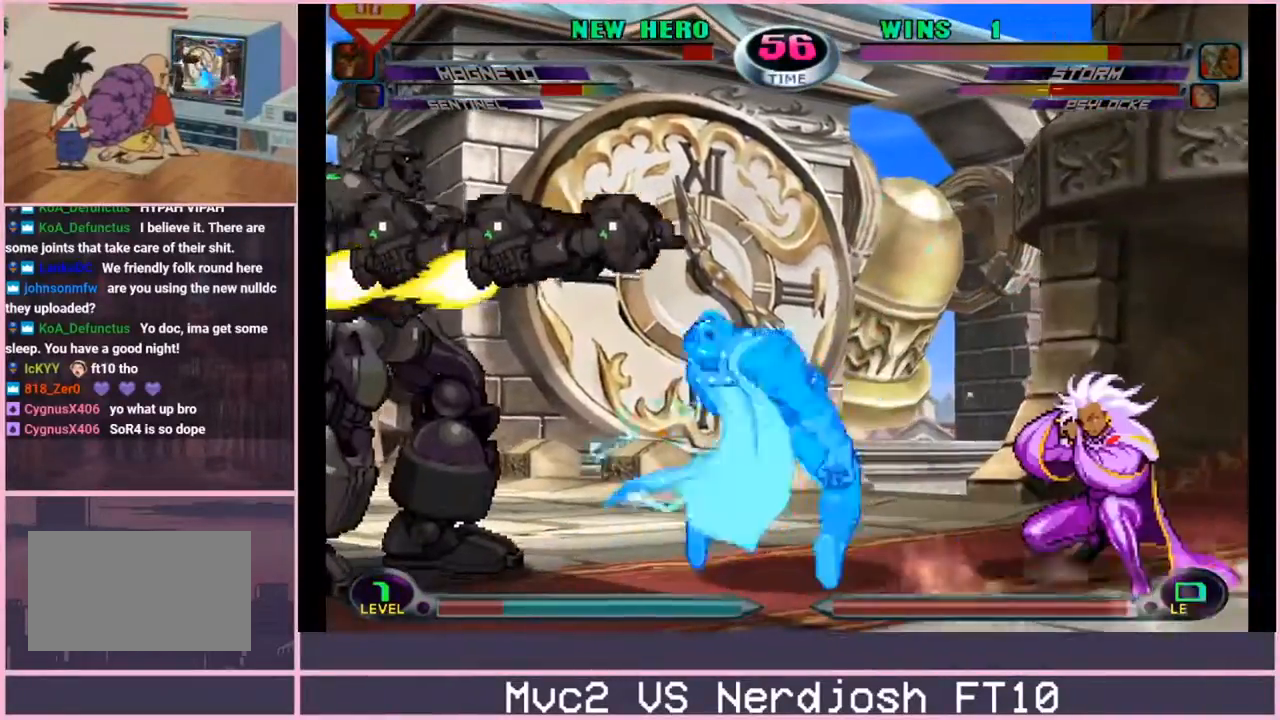
{"buttons": [], "left_stick": "down-right", "events": [[34, "R2", "up"], [67, "R2", "down"], [167, "R2", "up"]]}
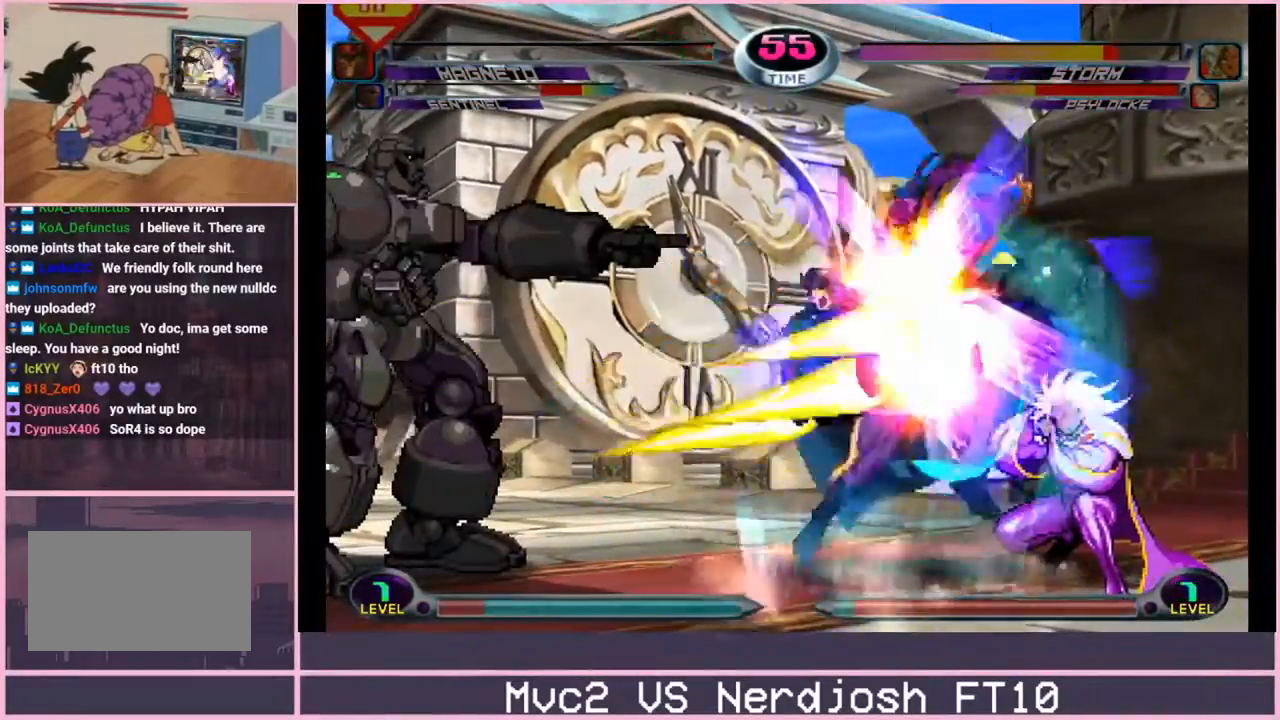
{"buttons": [], "left_stick": "center", "events": [[33, "left_stick", "right"], [500, "left_stick", "center"]]}
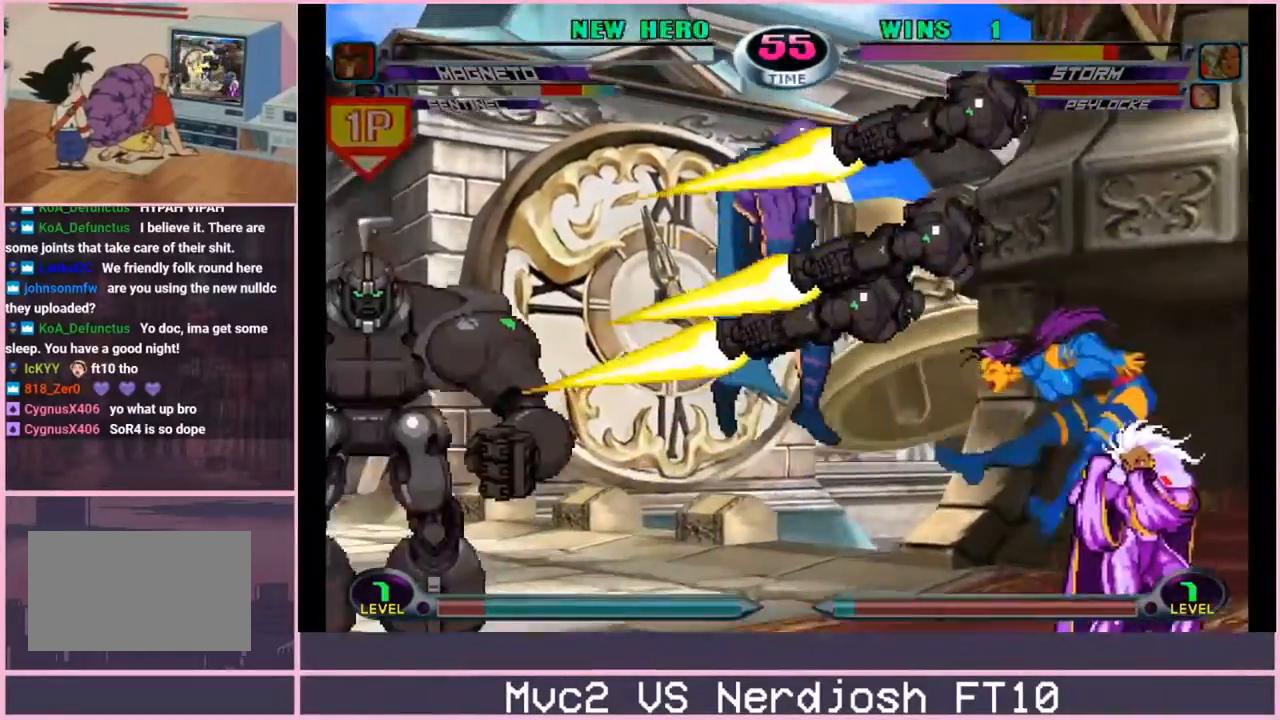
{"buttons": [], "left_stick": "left", "events": [[67, "left_stick", "left"], [451, "CIRCLE", "down"], [501, "CIRCLE", "up"]]}
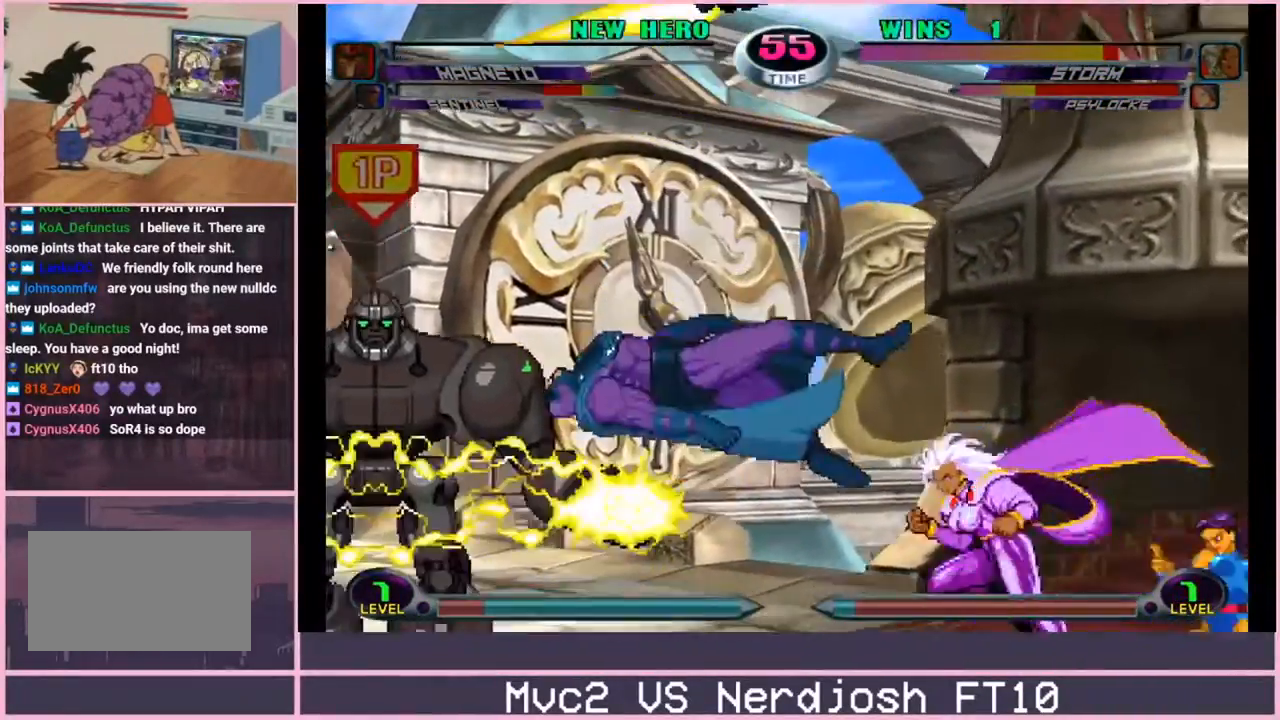
{"buttons": [], "left_stick": "center", "events": [[50, "left_stick", "center"], [67, "CIRCLE", "down"], [117, "CIRCLE", "up"]]}
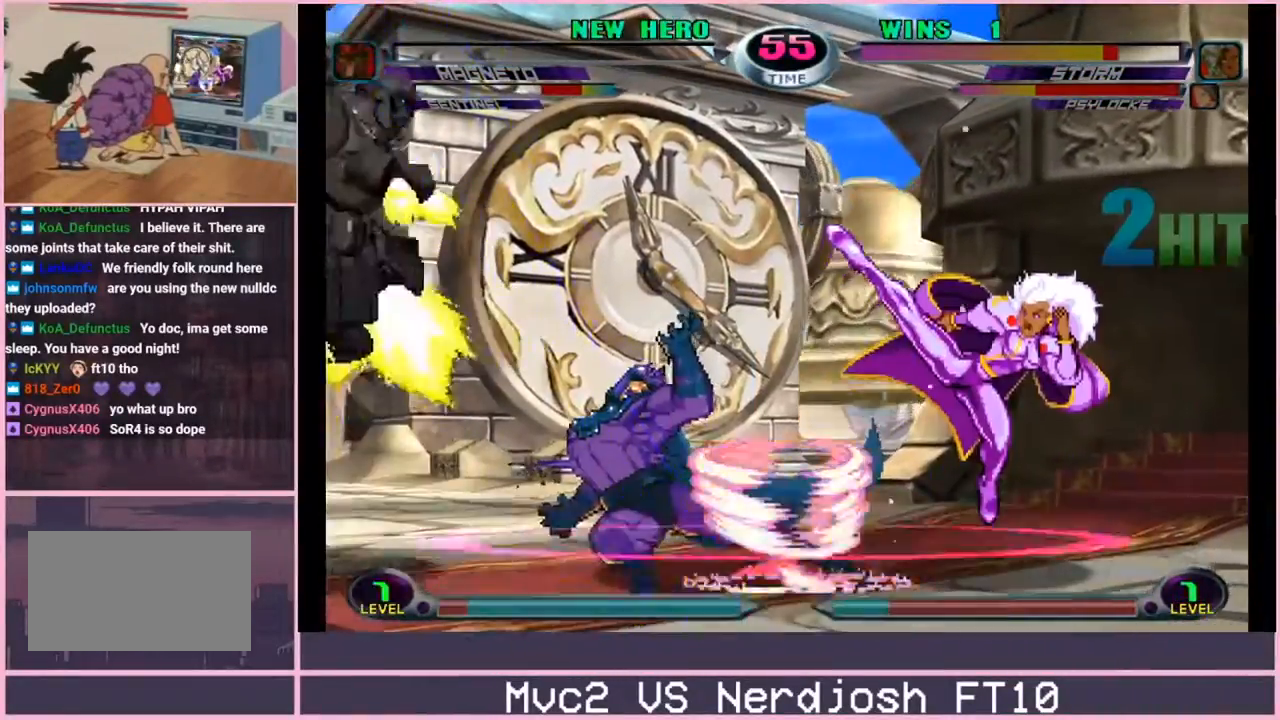
{"buttons": [], "left_stick": "center", "events": [[367, "left_stick", "left"], [451, "left_stick", "center"]]}
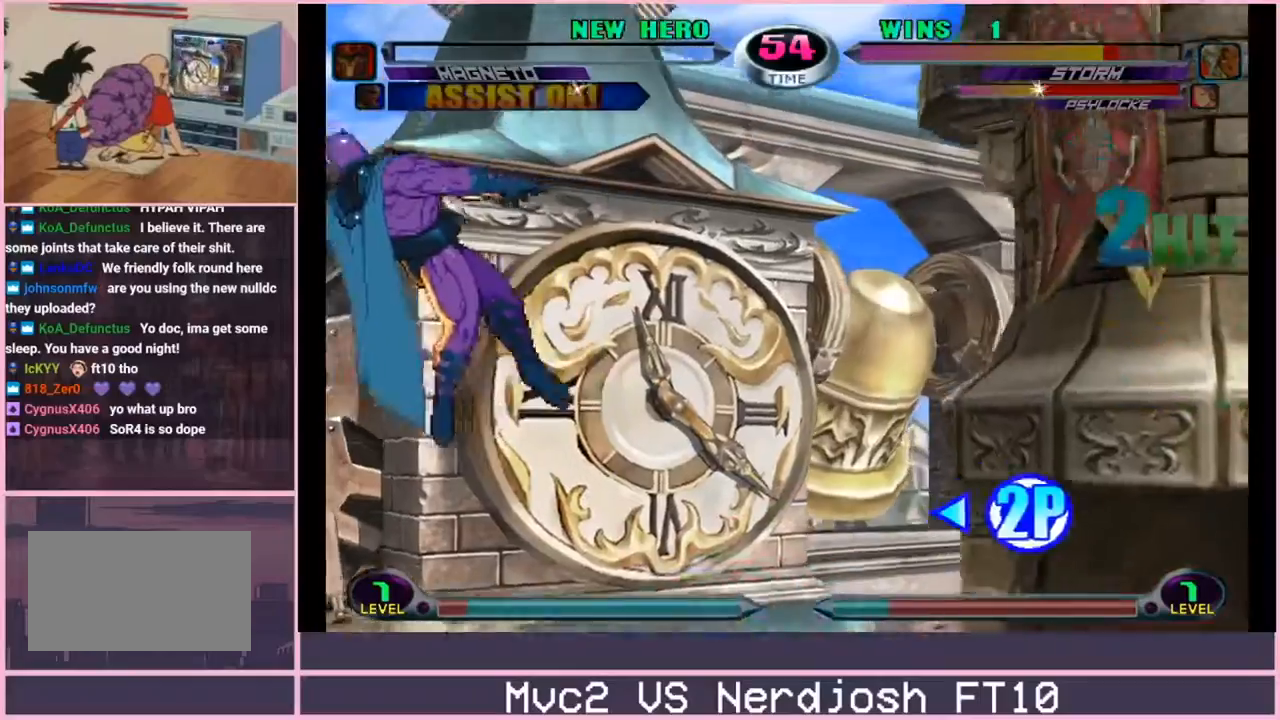
{"buttons": [], "left_stick": "left", "events": [[16, "left_stick", "left"]]}
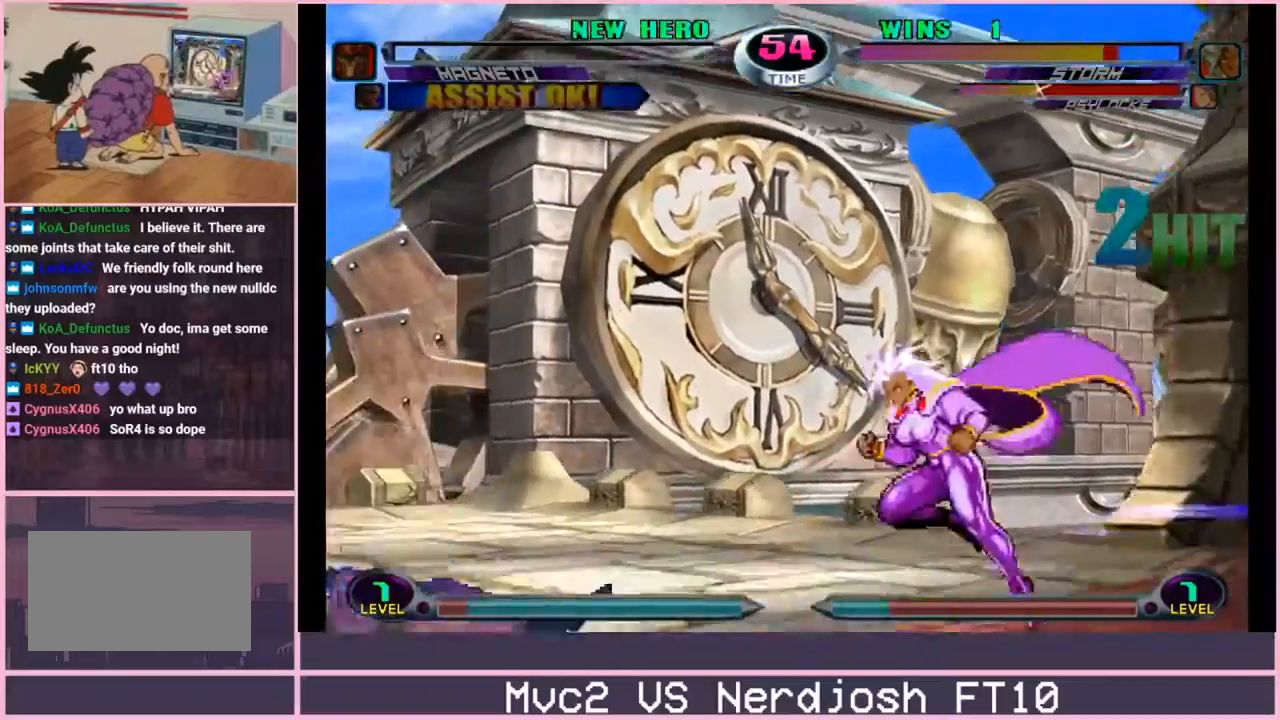
{"buttons": [], "left_stick": "up", "events": [[467, "left_stick", "up"]]}
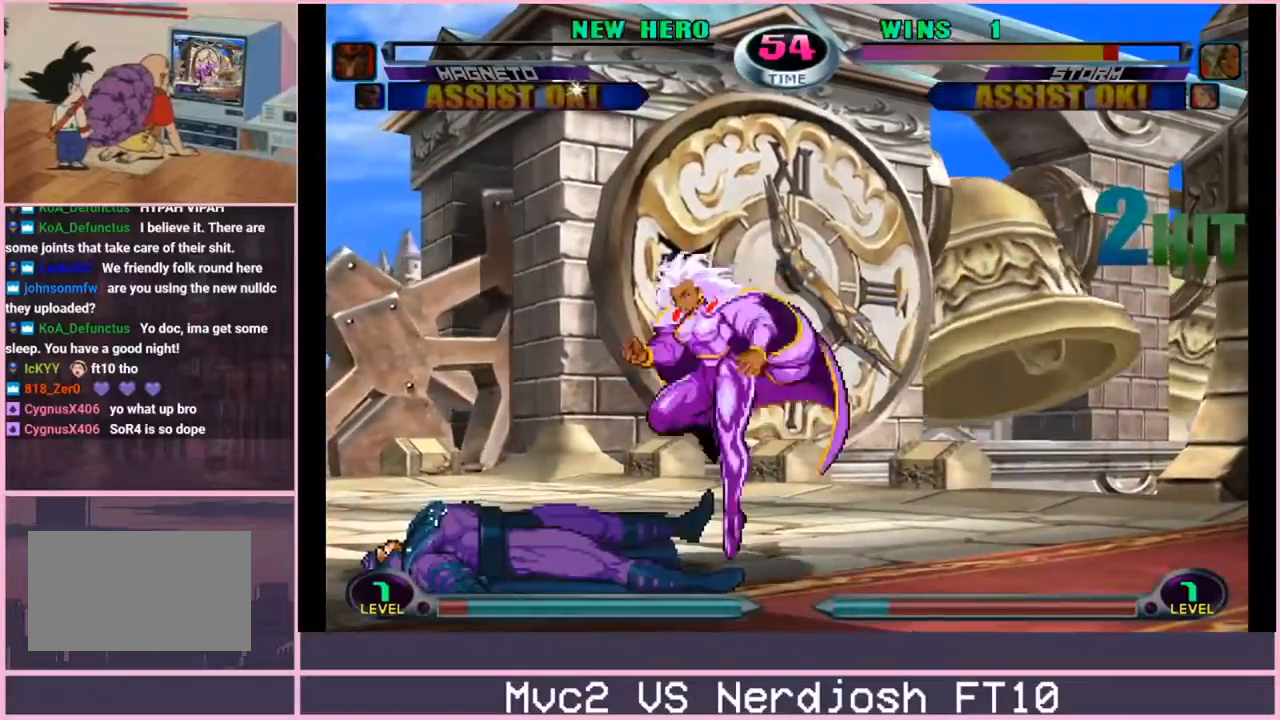
{"buttons": [], "left_stick": "center", "events": [[33, "R2", "down"], [83, "R2", "up"], [133, "left_stick", "center"], [200, "left_stick", "down-left"], [250, "SQUARE", "down"], [250, "TRIANGLE", "down"], [283, "SQUARE", "up"], [283, "TRIANGLE", "up"], [333, "TRIANGLE", "down"], [367, "left_stick", "center"], [384, "TRIANGLE", "up"]]}
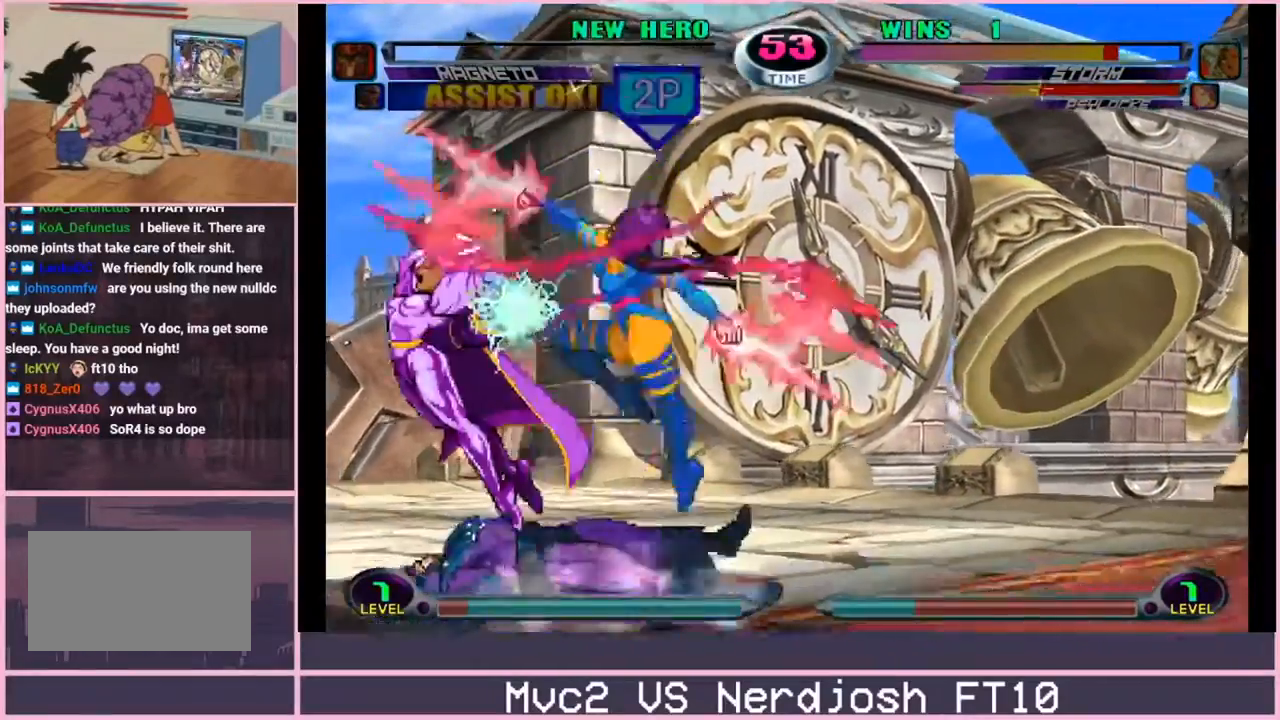
{"buttons": [], "left_stick": "center", "events": [[17, "left_stick", "right"], [267, "CIRCLE", "down"], [334, "left_stick", "center"], [351, "CIRCLE", "up"]]}
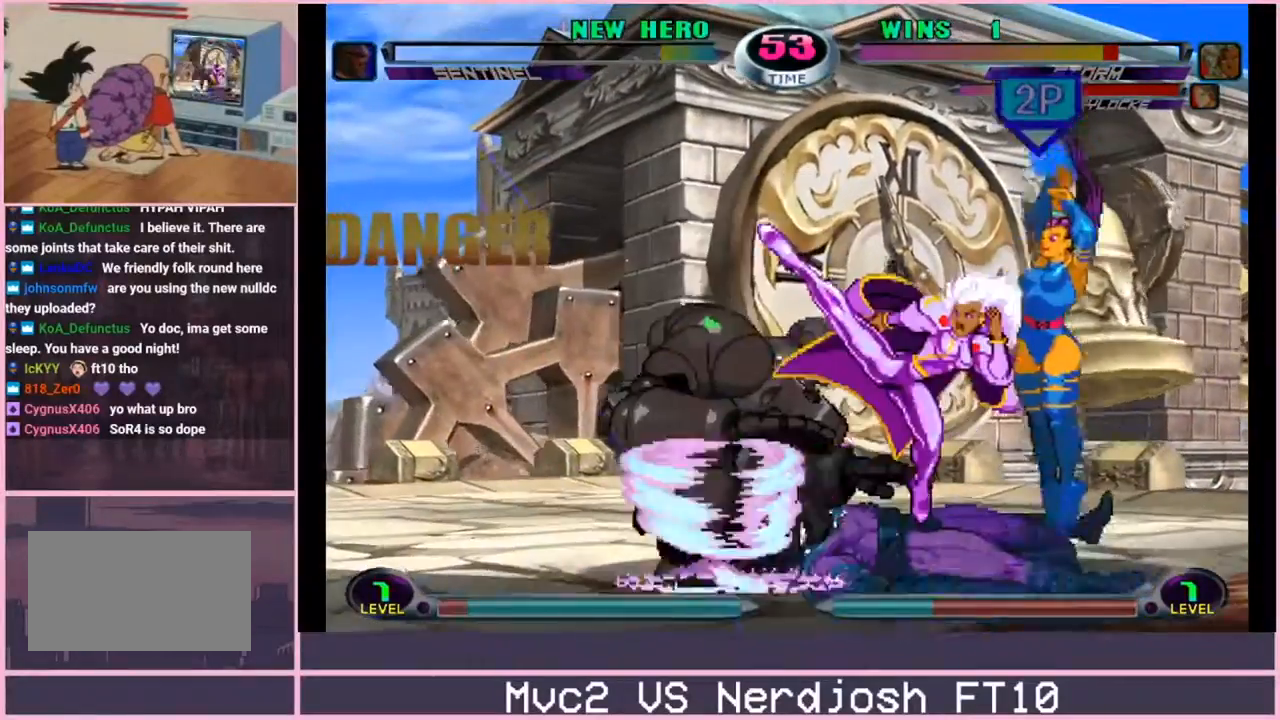
{"buttons": [], "left_stick": "right", "events": [[150, "left_stick", "right"]]}
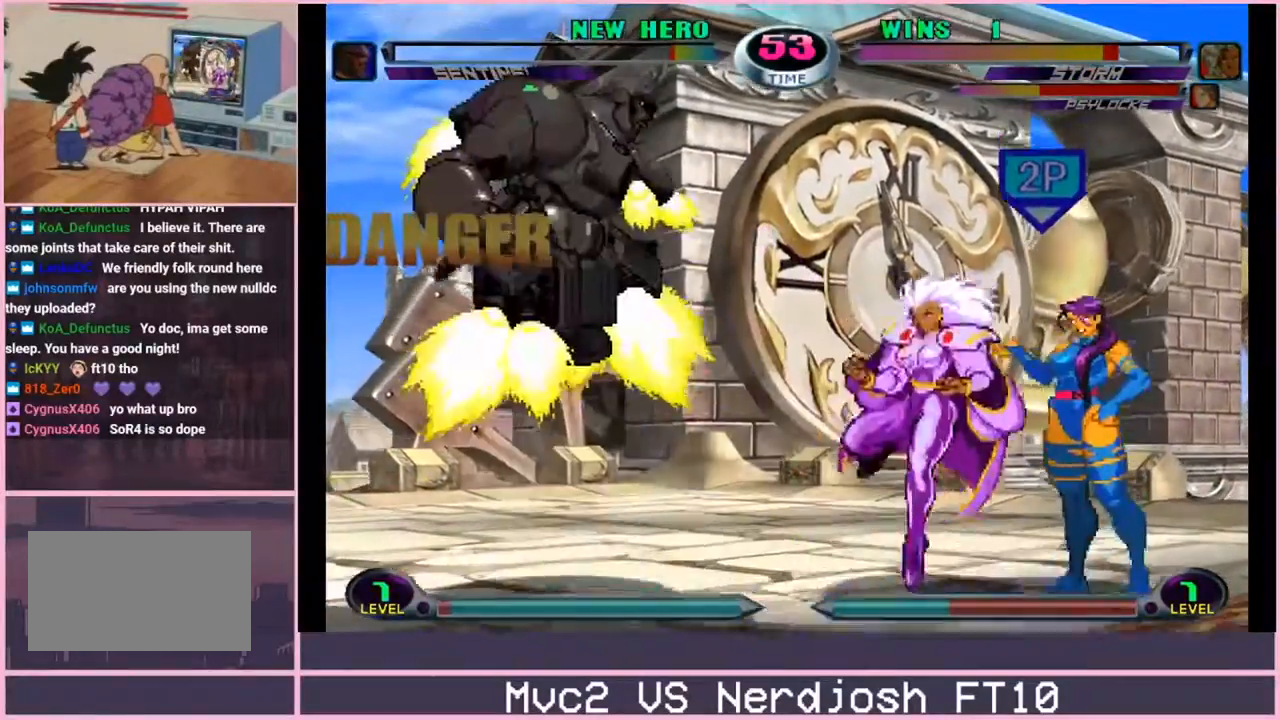
{"buttons": [], "left_stick": "up-right", "events": [[451, "left_stick", "up-right"]]}
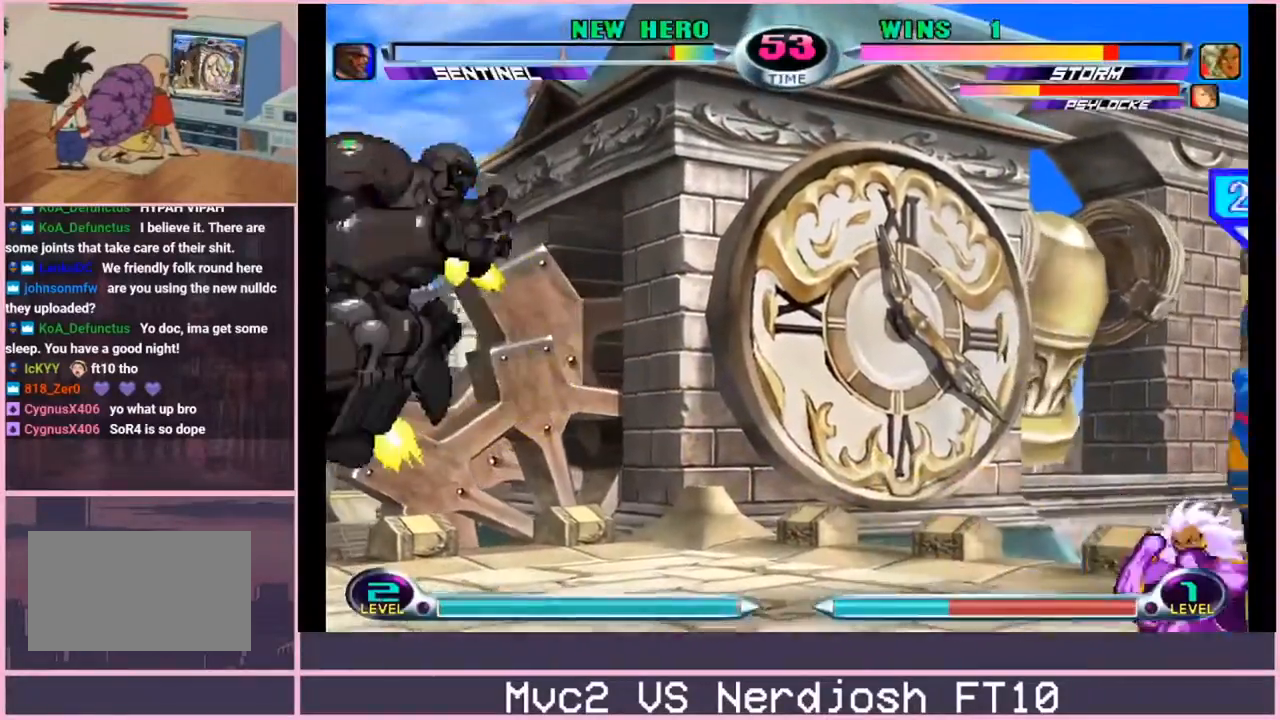
{"buttons": [], "left_stick": "up", "events": [[117, "left_stick", "center"], [133, "TRIANGLE", "down"], [200, "TRIANGLE", "up"], [217, "left_stick", "up"], [300, "TRIANGLE", "down"], [317, "SQUARE", "down"], [350, "SQUARE", "up"], [350, "TRIANGLE", "up"], [417, "SQUARE", "down"], [450, "SQUARE", "up"]]}
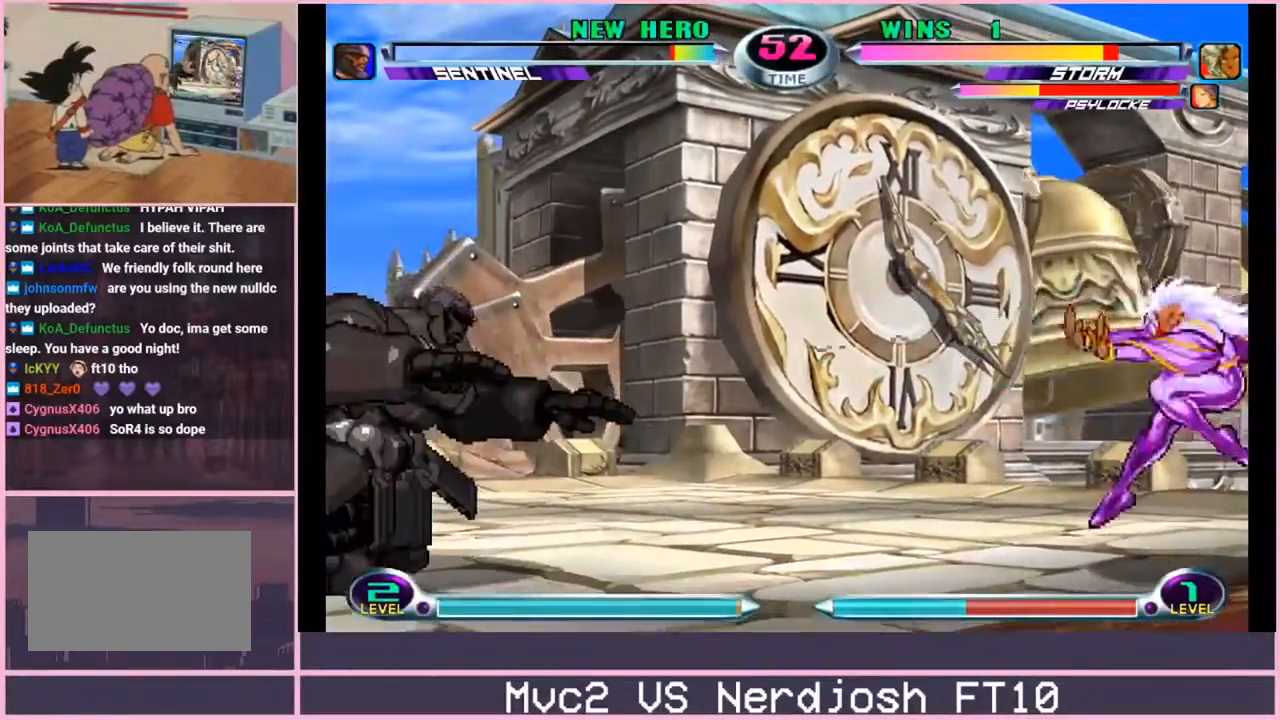
{"buttons": [], "left_stick": "up", "events": [[184, "TRIANGLE", "down"], [234, "TRIANGLE", "up"], [284, "TRIANGLE", "down"], [334, "TRIANGLE", "up"]]}
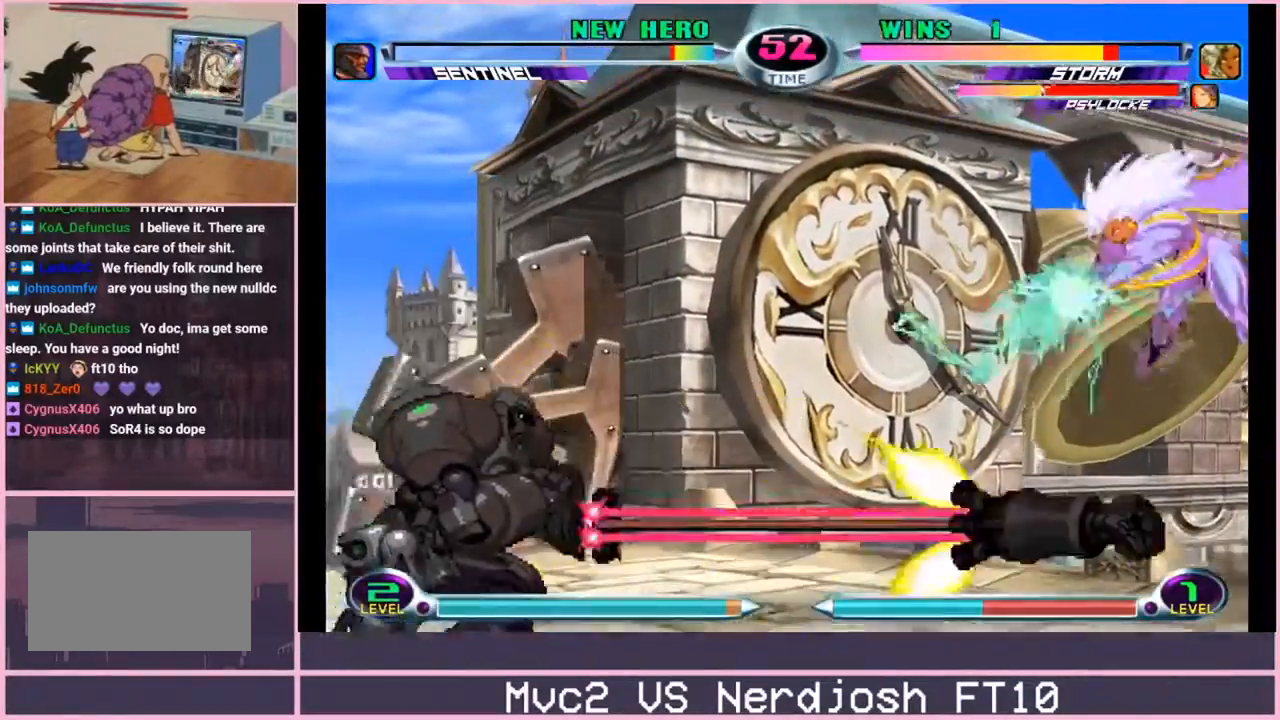
{"buttons": [], "left_stick": "down-right", "events": [[450, "left_stick", "right"], [500, "left_stick", "down-right"]]}
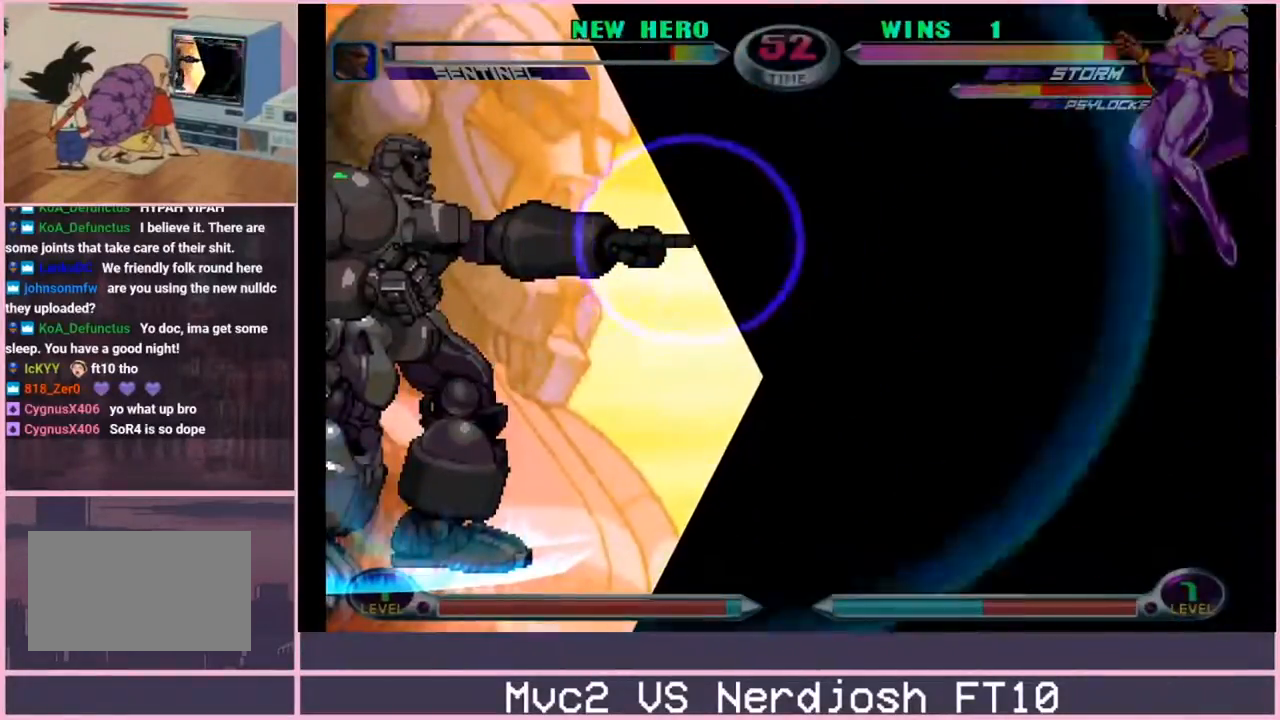
{"buttons": [], "left_stick": "down-right", "events": []}
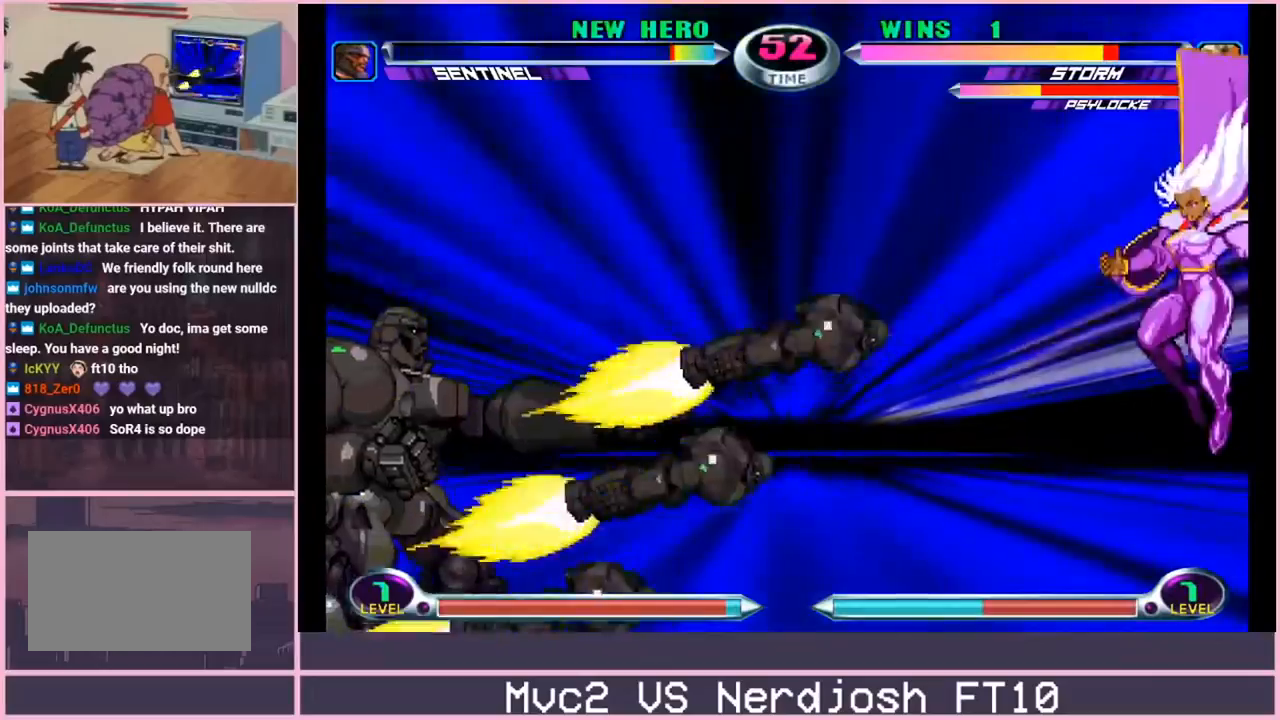
{"buttons": [], "left_stick": "down-right", "events": []}